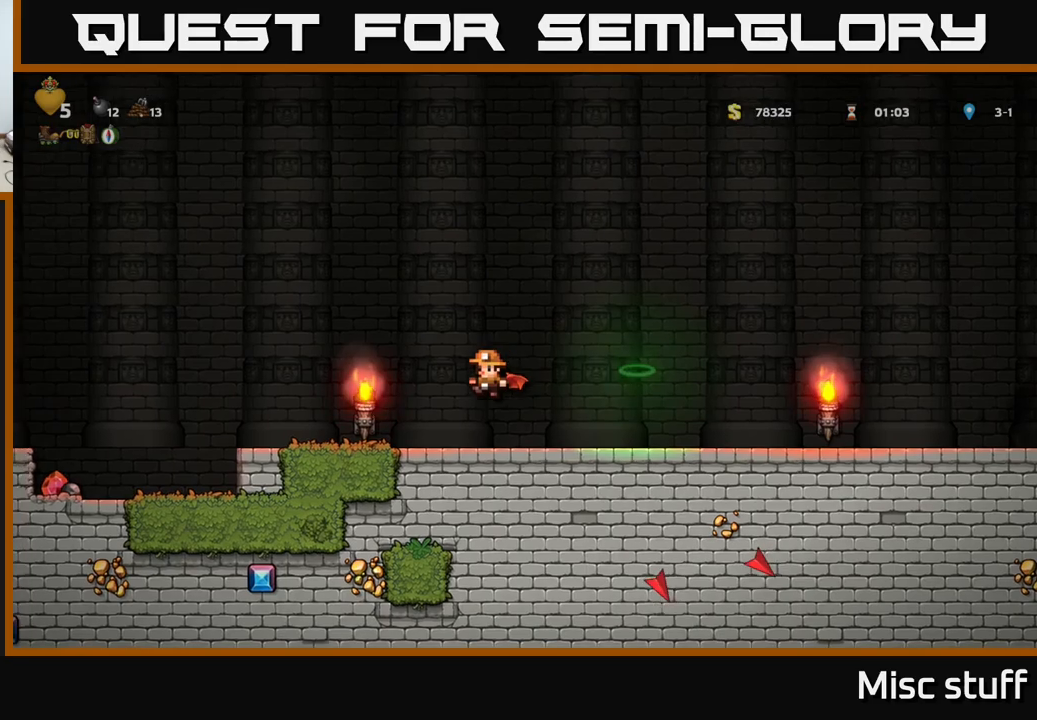
Gameplay with a controller (Xbox layout); each line is a JSON object with the inputs held at the frame after it. "events" lists button and stick changes between this image and that frame as [ms after this image, input, new state], when the widget could be followed in between. Not read: right_stick.
{"buttons": ["A", "DPAD_LEFT"], "left_stick": "center", "events": [[433, "A", "down"]]}
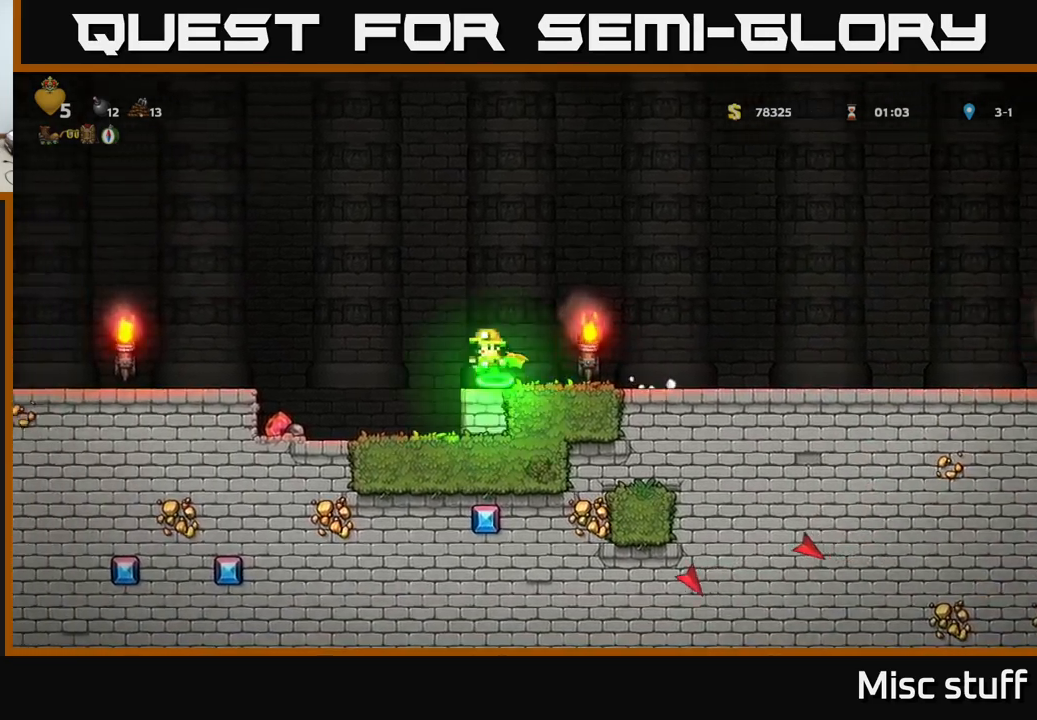
{"buttons": ["DPAD_LEFT"], "left_stick": "center", "events": [[66, "A", "up"], [200, "DPAD_LEFT", "up"], [400, "DPAD_LEFT", "down"]]}
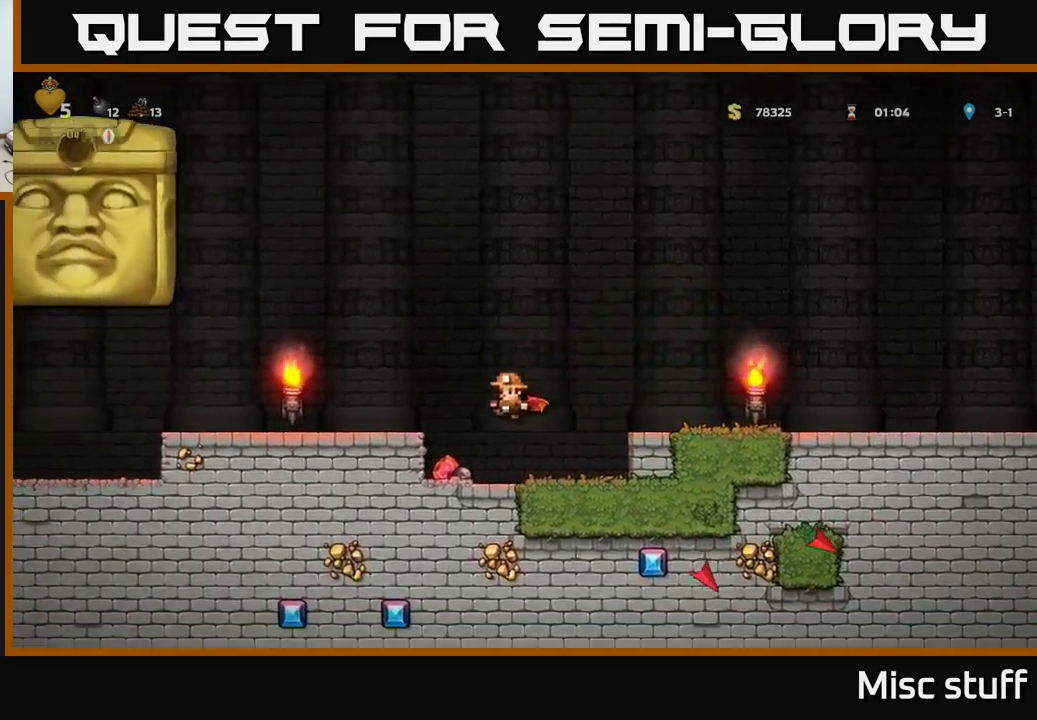
{"buttons": ["A", "DPAD_RIGHT"], "left_stick": "center", "events": [[116, "DPAD_LEFT", "up"], [200, "DPAD_RIGHT", "down"], [266, "A", "down"]]}
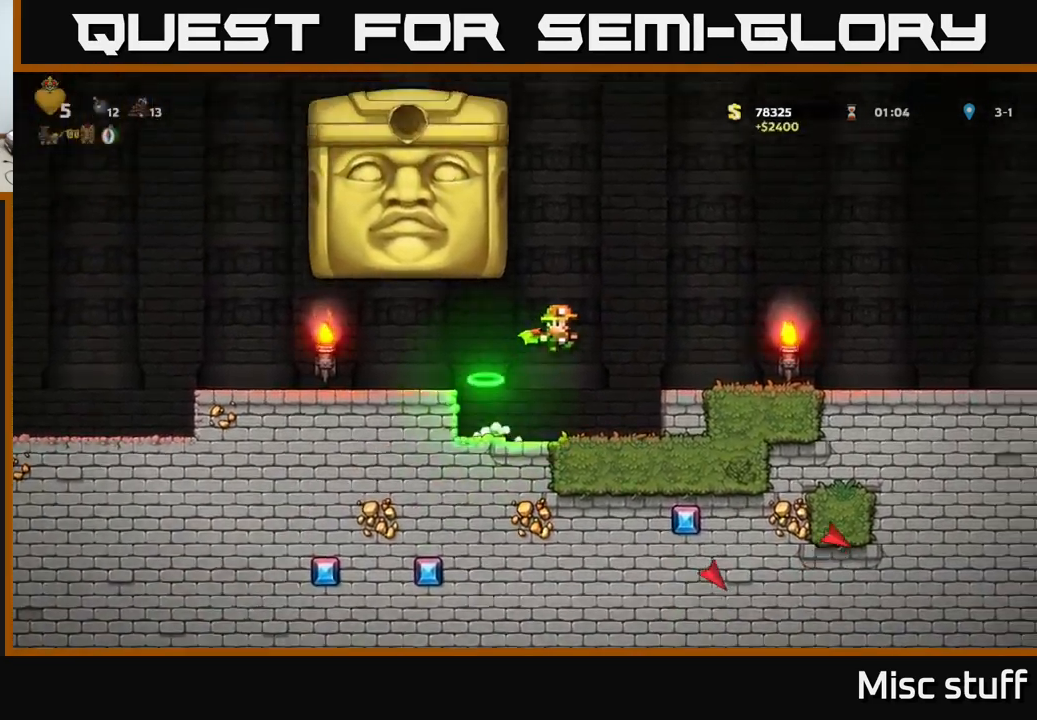
{"buttons": ["DPAD_RIGHT"], "left_stick": "center", "events": [[33, "A", "up"], [133, "A", "down"], [250, "A", "up"]]}
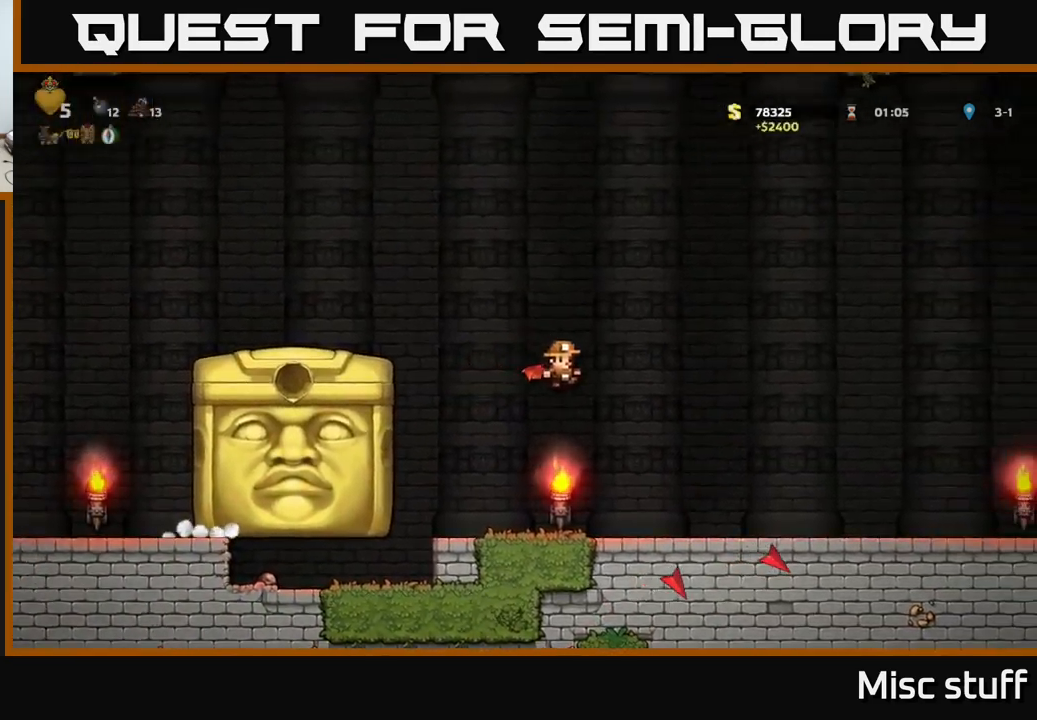
{"buttons": ["DPAD_LEFT"], "left_stick": "center", "events": [[183, "DPAD_RIGHT", "up"], [316, "DPAD_LEFT", "down"]]}
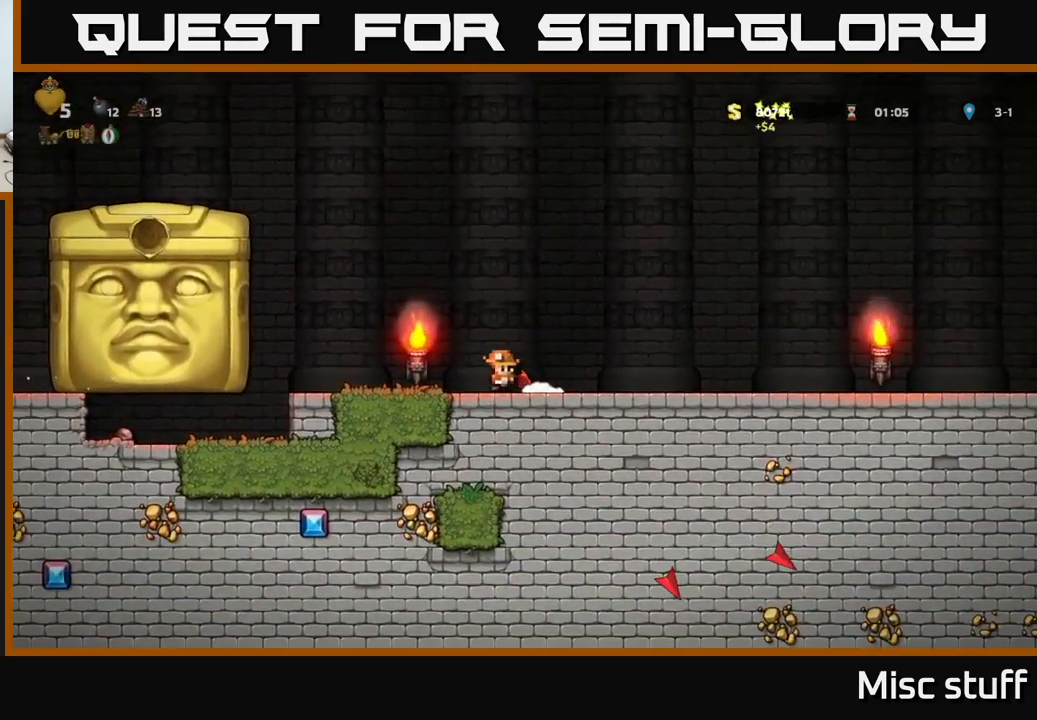
{"buttons": [], "left_stick": "center", "events": [[83, "DPAD_LEFT", "up"]]}
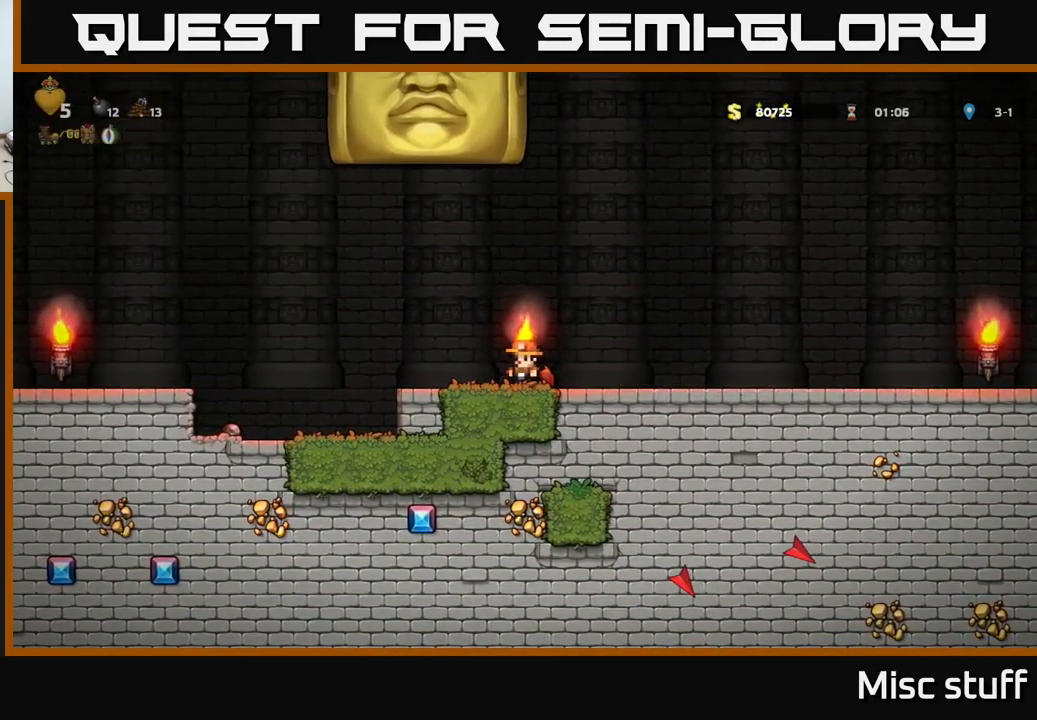
{"buttons": ["DPAD_RIGHT"], "left_stick": "center", "events": [[133, "DPAD_RIGHT", "down"]]}
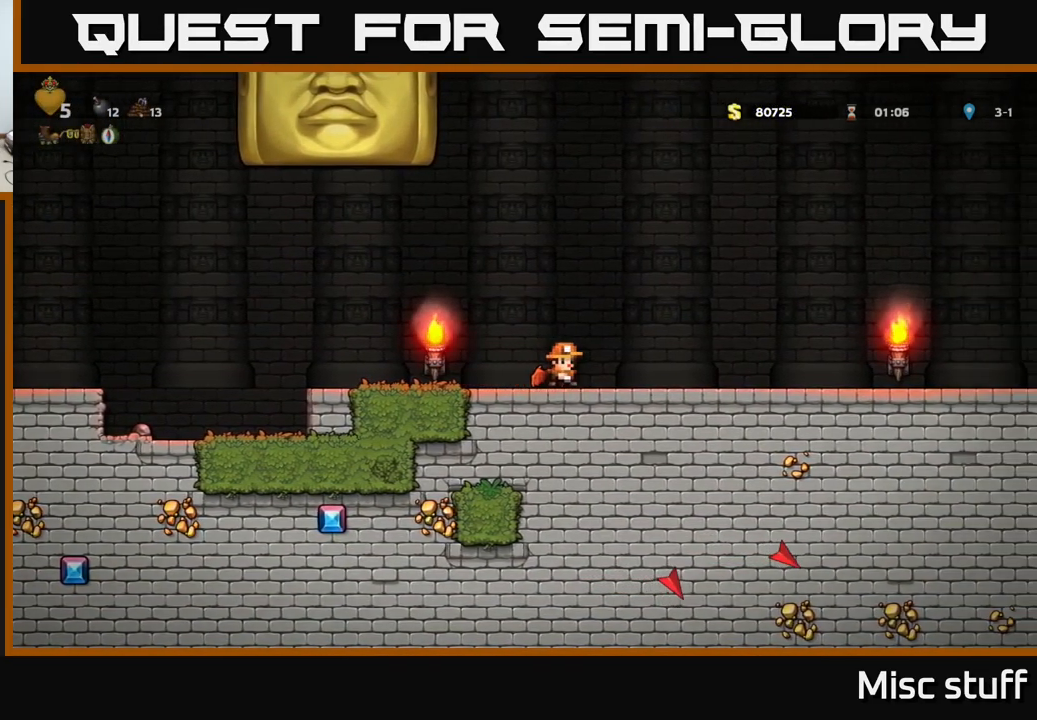
{"buttons": [], "left_stick": "center", "events": [[483, "DPAD_RIGHT", "up"]]}
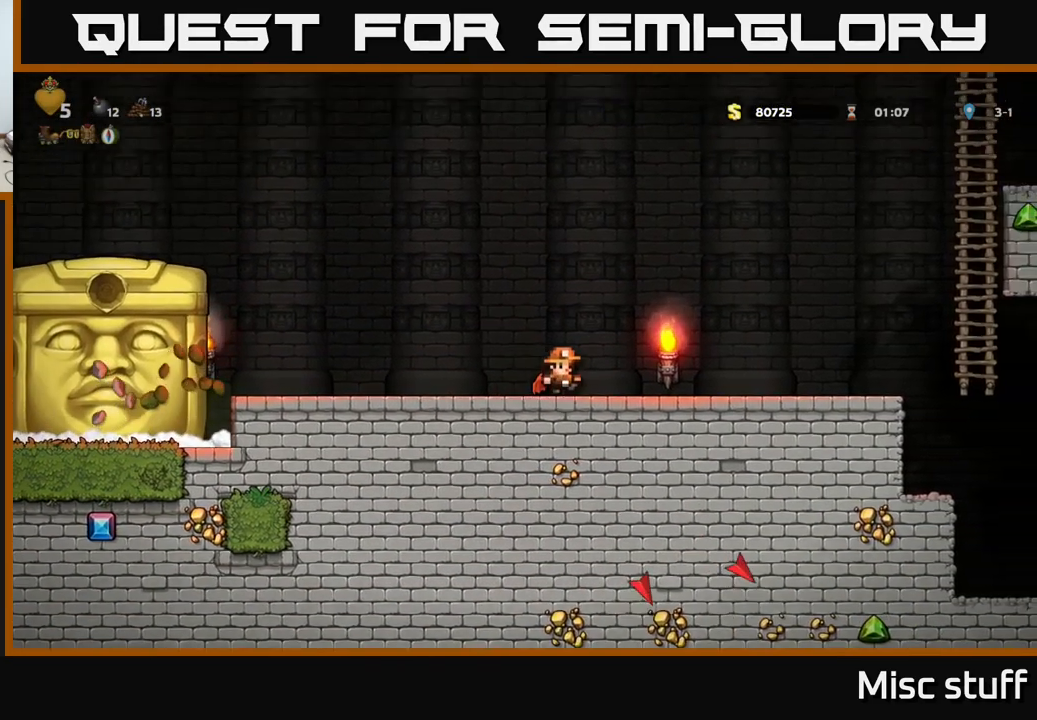
{"buttons": [], "left_stick": "center", "events": []}
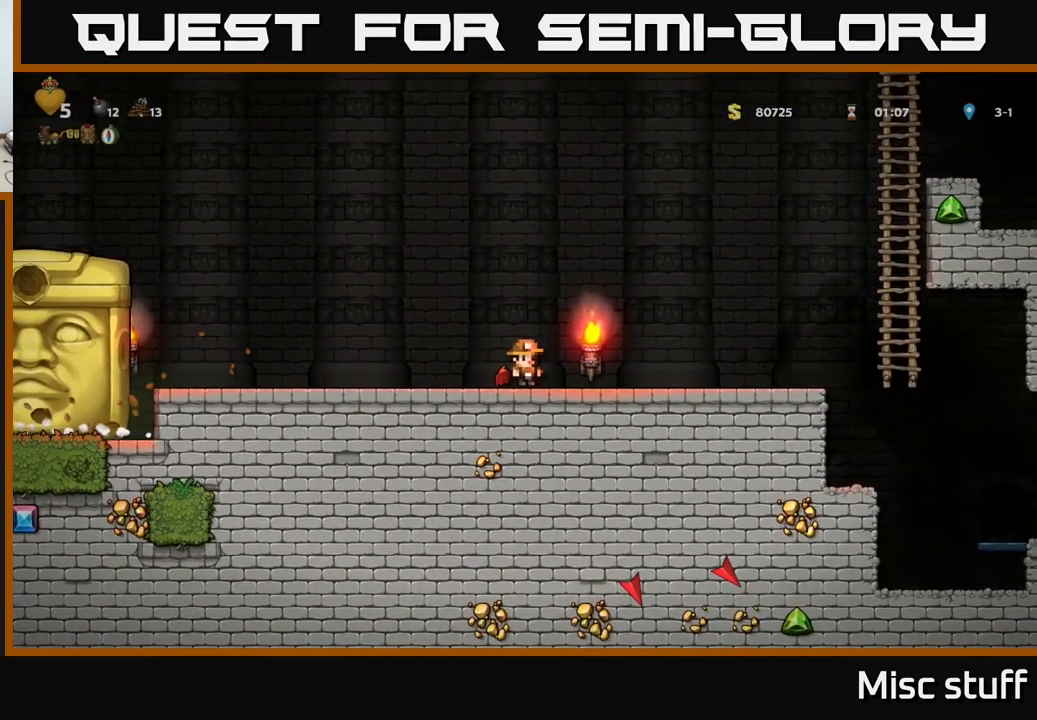
{"buttons": [], "left_stick": "center", "events": []}
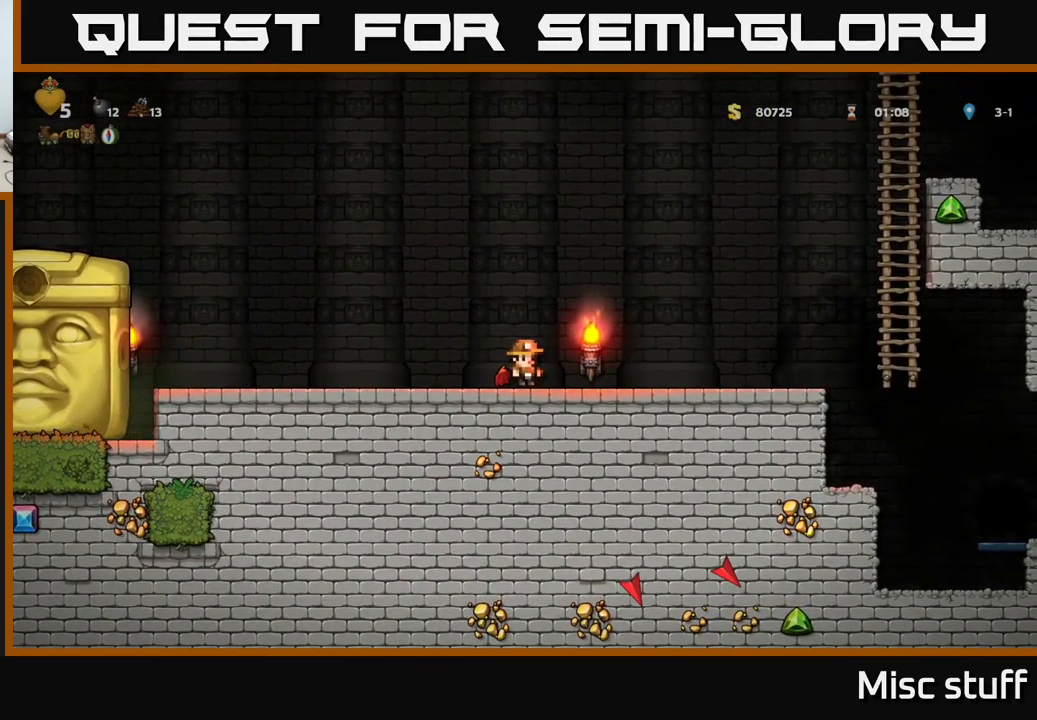
{"buttons": [], "left_stick": "center", "events": [[200, "DPAD_RIGHT", "down"], [333, "DPAD_RIGHT", "up"]]}
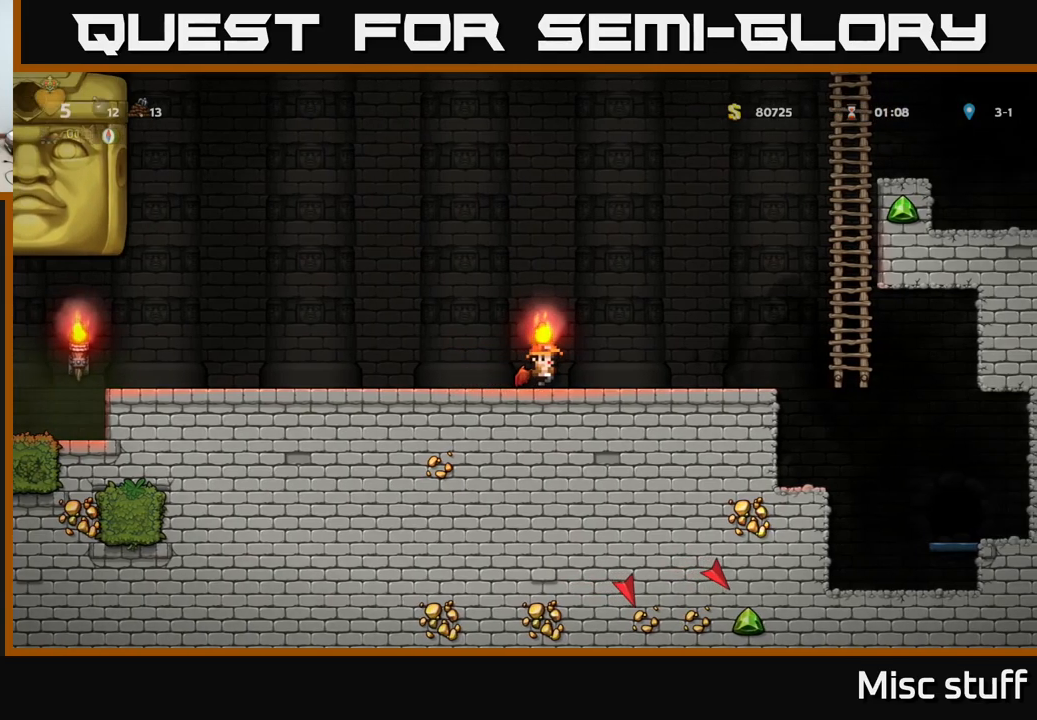
{"buttons": ["A", "DPAD_RIGHT"], "left_stick": "center", "events": [[50, "DPAD_RIGHT", "down"], [450, "A", "down"]]}
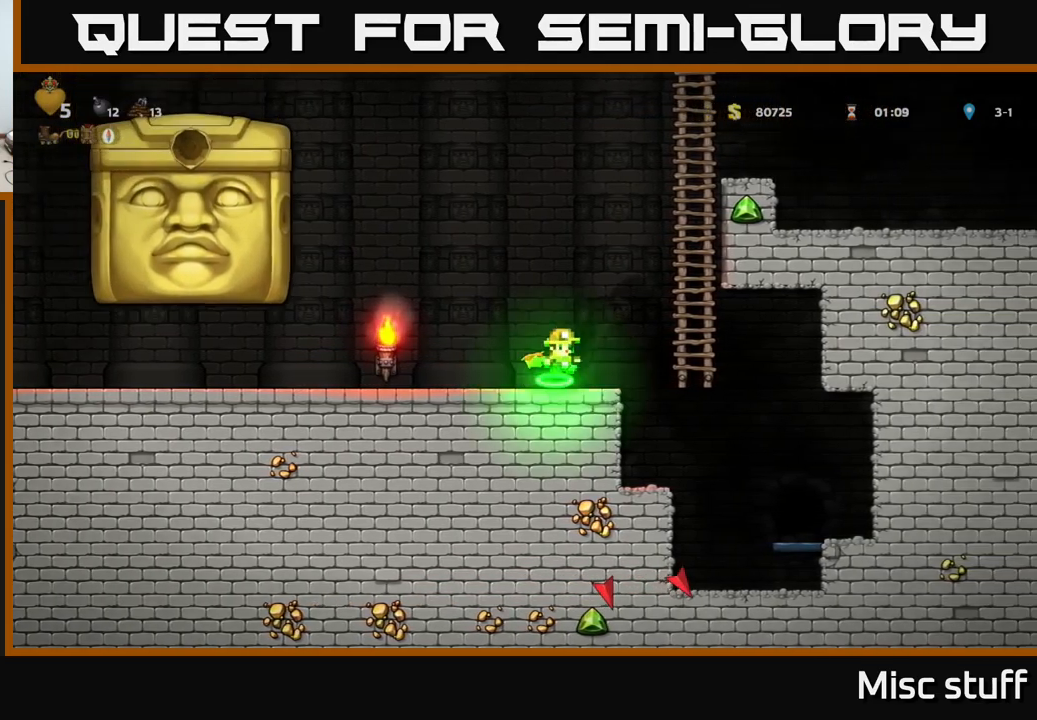
{"buttons": ["DPAD_UP"], "left_stick": "center", "events": [[183, "DPAD_UP", "down"], [250, "A", "up"], [250, "DPAD_RIGHT", "up"]]}
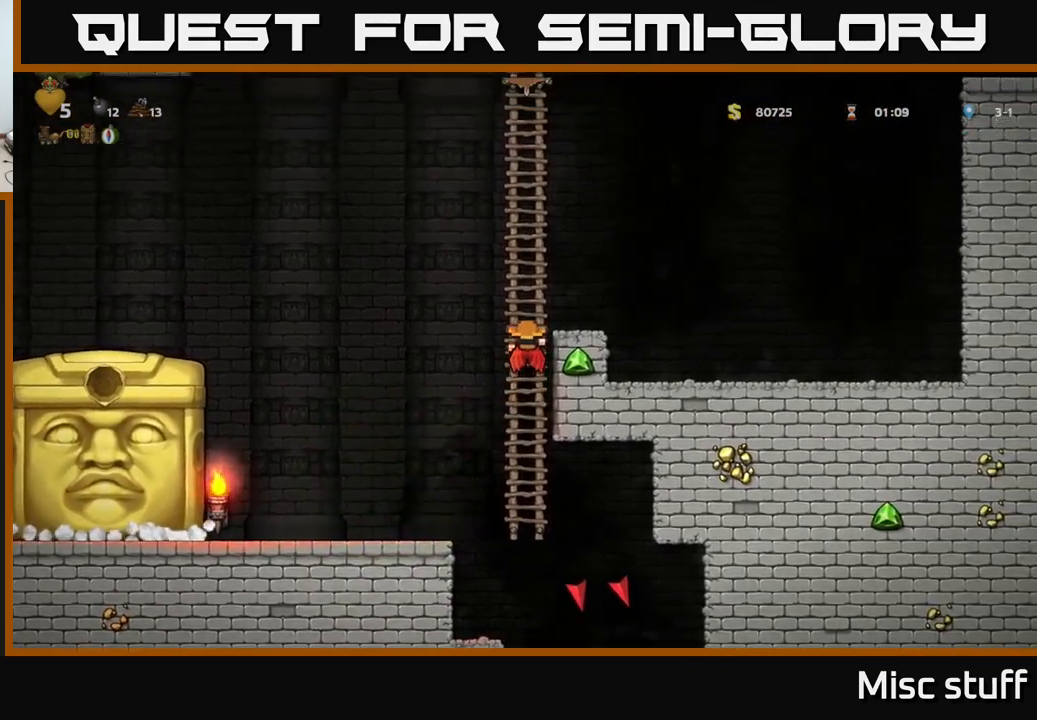
{"buttons": [], "left_stick": "center", "events": [[467, "DPAD_UP", "up"]]}
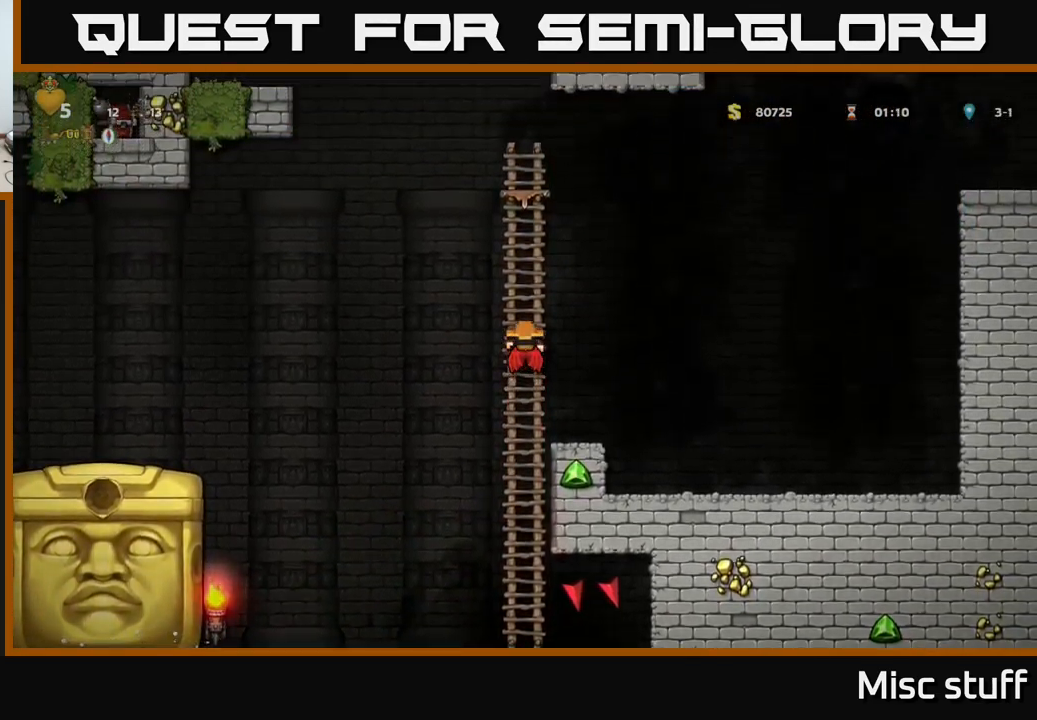
{"buttons": ["A", "DPAD_RIGHT"], "left_stick": "center", "events": [[283, "DPAD_RIGHT", "down"], [383, "A", "down"]]}
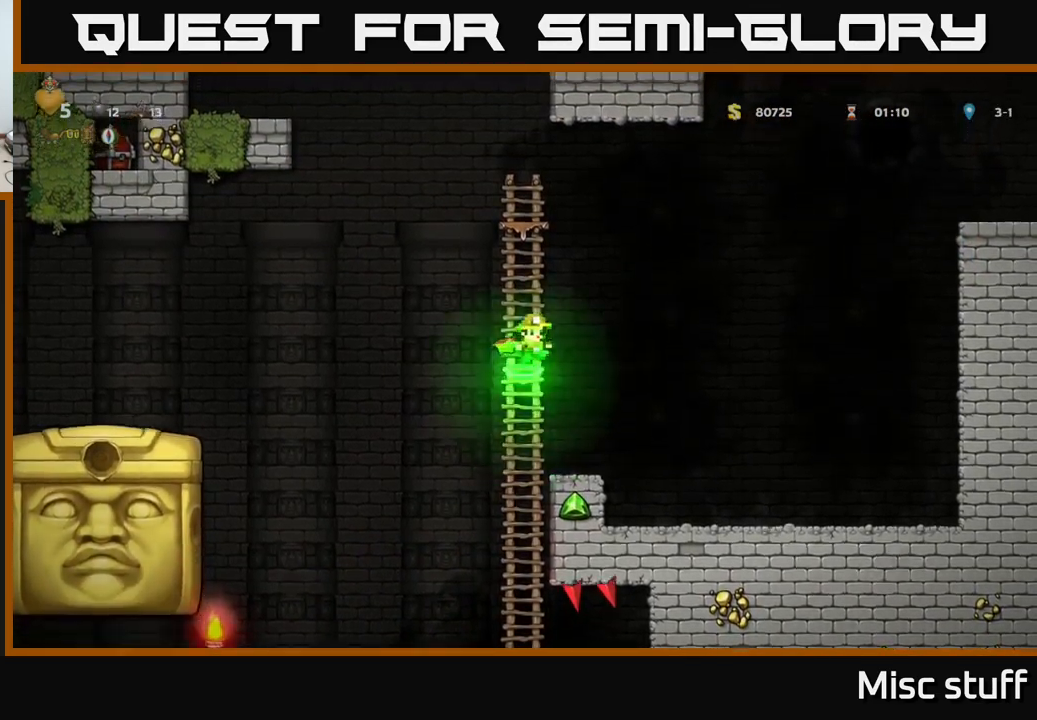
{"buttons": ["A", "DPAD_RIGHT"], "left_stick": "center", "events": [[233, "A", "up"], [300, "A", "down"]]}
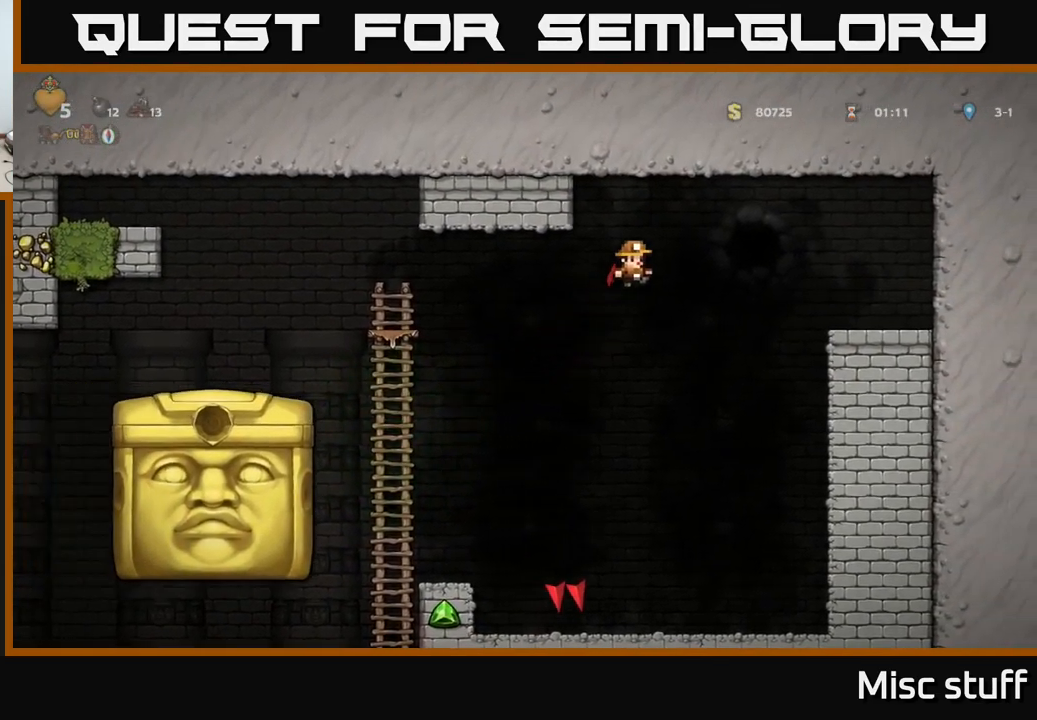
{"buttons": ["A", "DPAD_RIGHT"], "left_stick": "center", "events": []}
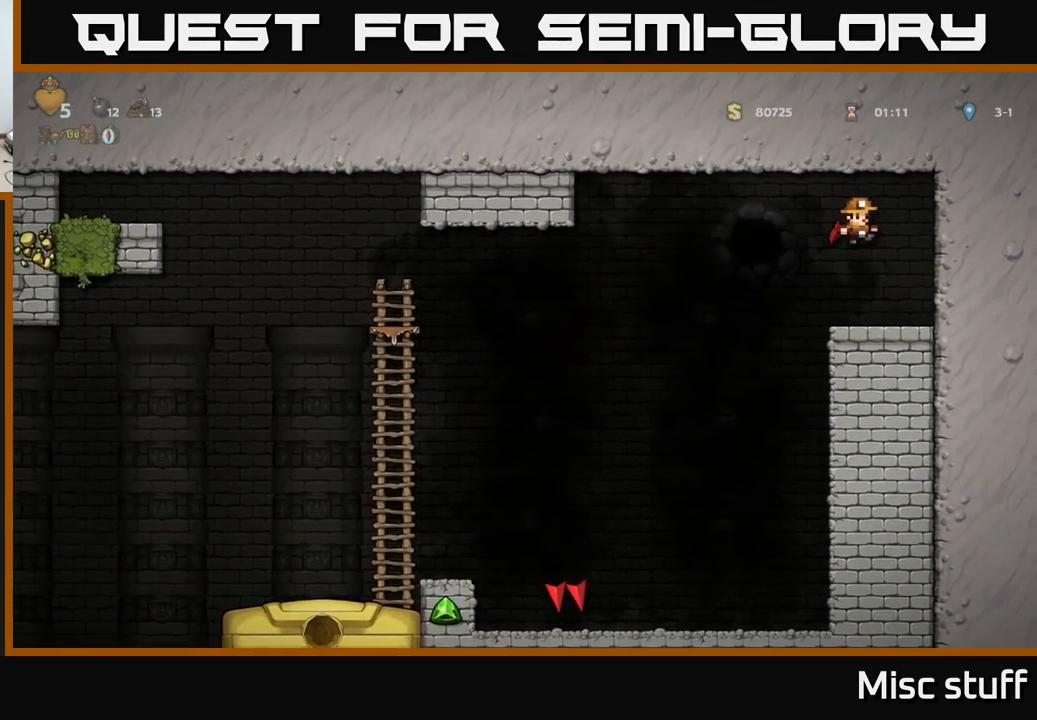
{"buttons": [], "left_stick": "center", "events": [[67, "A", "up"], [117, "DPAD_RIGHT", "up"]]}
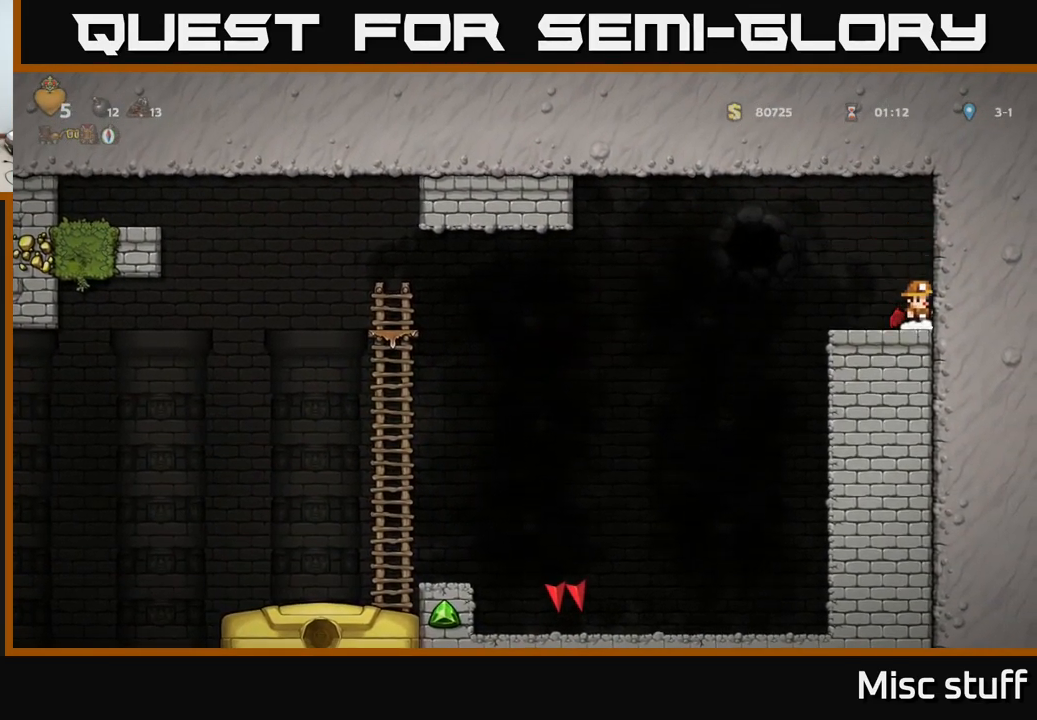
{"buttons": ["DPAD_LEFT"], "left_stick": "center", "events": [[167, "A", "down"], [167, "DPAD_LEFT", "down"], [267, "A", "up"]]}
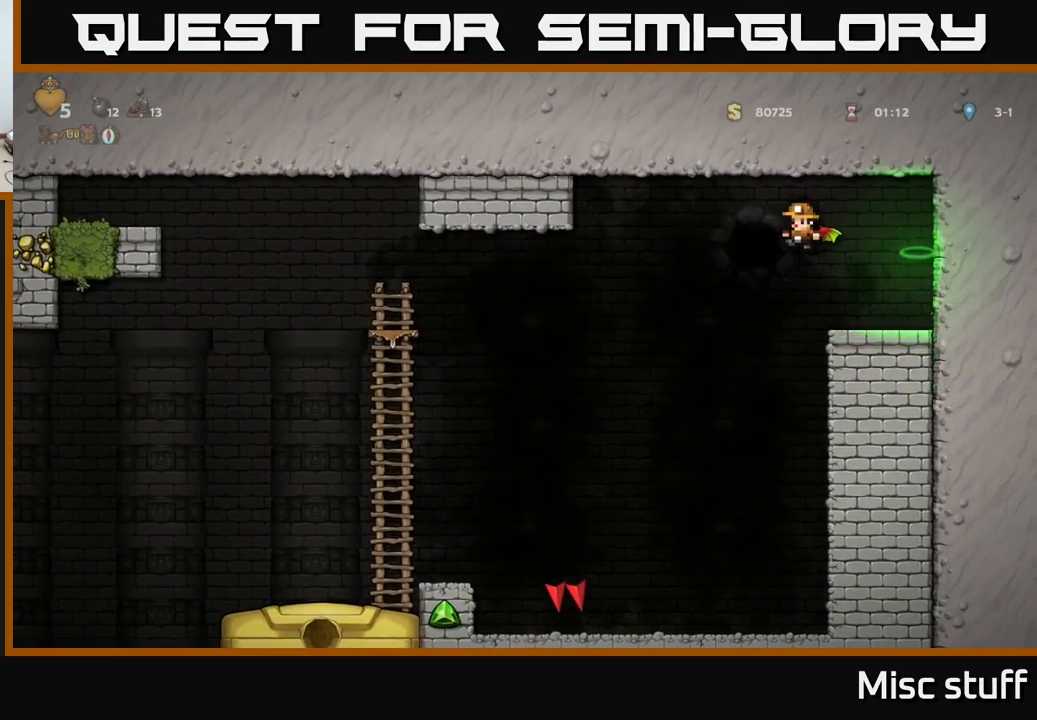
{"buttons": ["A", "DPAD_RIGHT"], "left_stick": "center", "events": [[267, "A", "down"], [300, "DPAD_LEFT", "up"], [350, "DPAD_RIGHT", "down"]]}
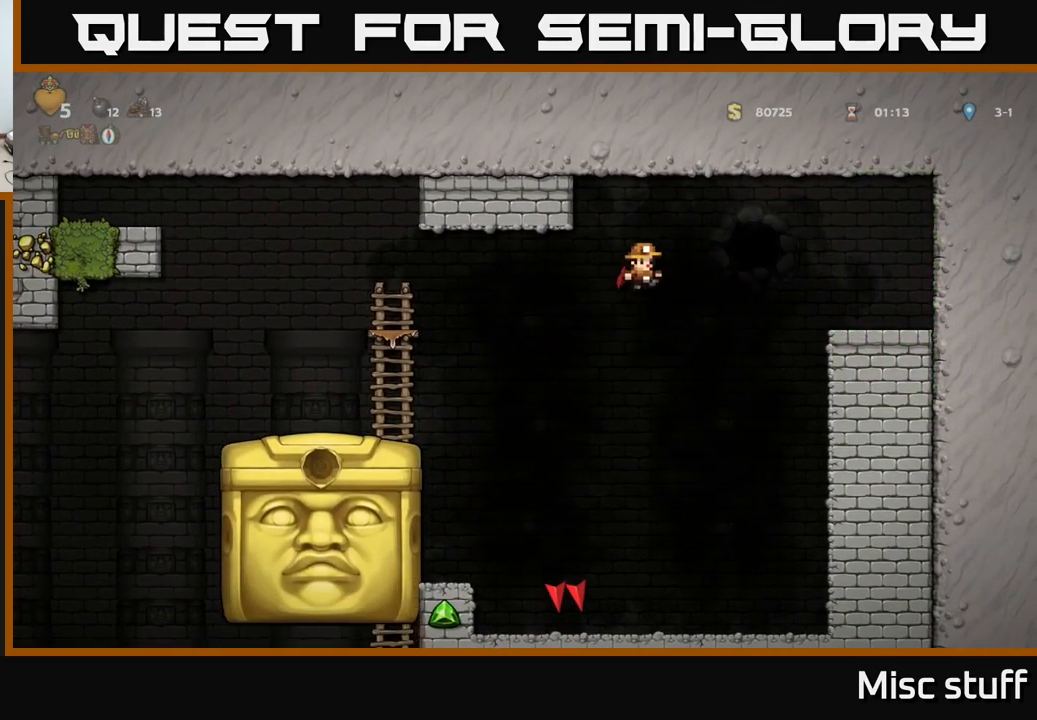
{"buttons": [], "left_stick": "center", "events": [[449, "DPAD_RIGHT", "up"], [466, "A", "up"]]}
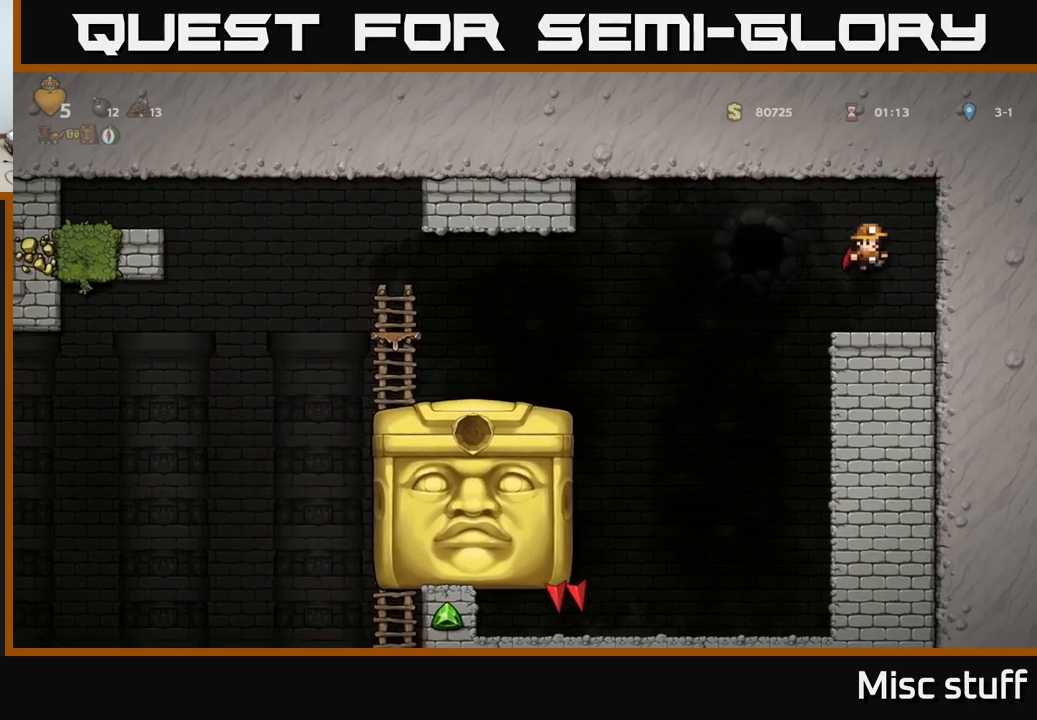
{"buttons": [], "left_stick": "center", "events": []}
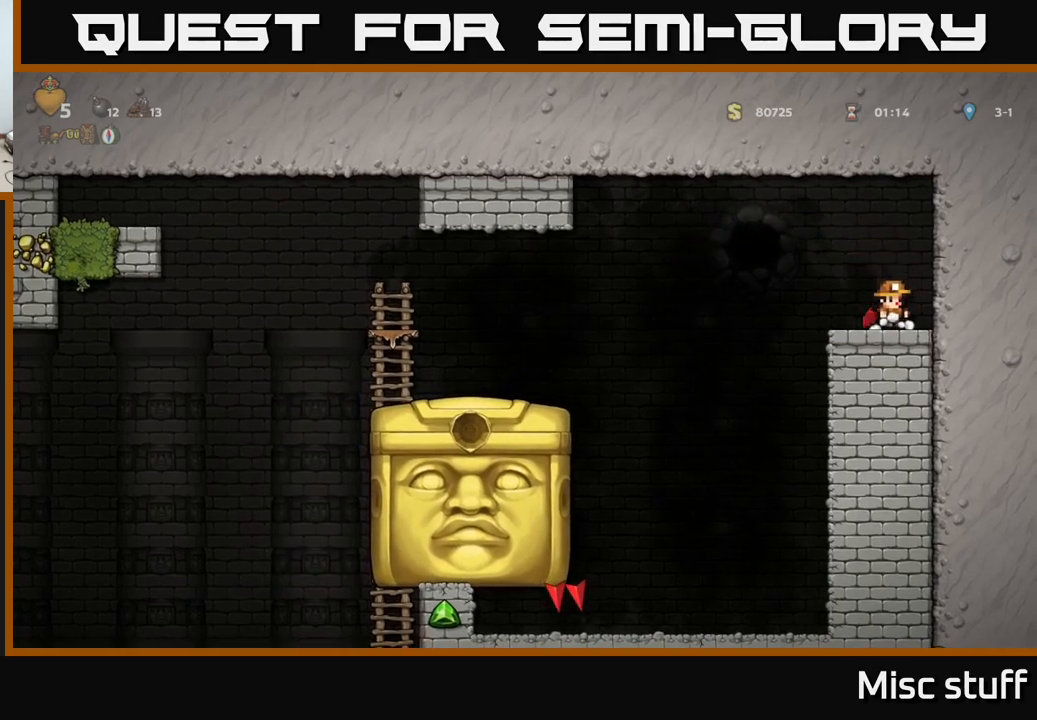
{"buttons": [], "left_stick": "center", "events": [[67, "DPAD_RIGHT", "down"], [384, "DPAD_RIGHT", "up"]]}